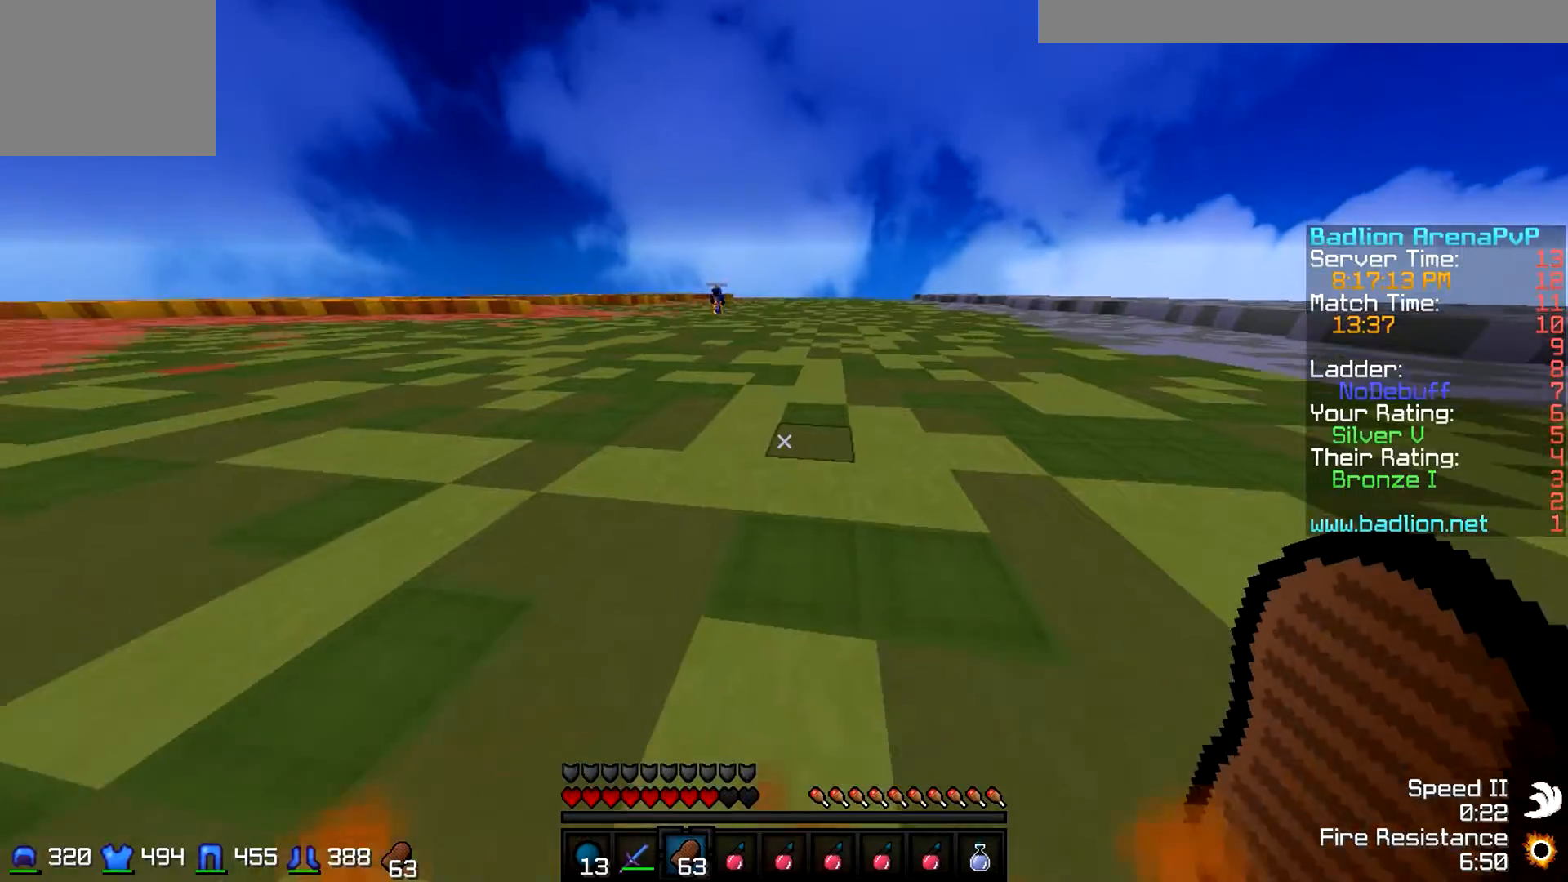
Gameplay with keyboard; each line is a JSON object with the keys held at the frame after it. "events" lists presses ("down") and releases ("up") of "a", "d", "s" and "w" between this image and that frame as [ms after this image, input, new state], when the widget could be followed in between. No other keys are recorded. Mouse input is not recorded.
{"keys": ["w"], "events": []}
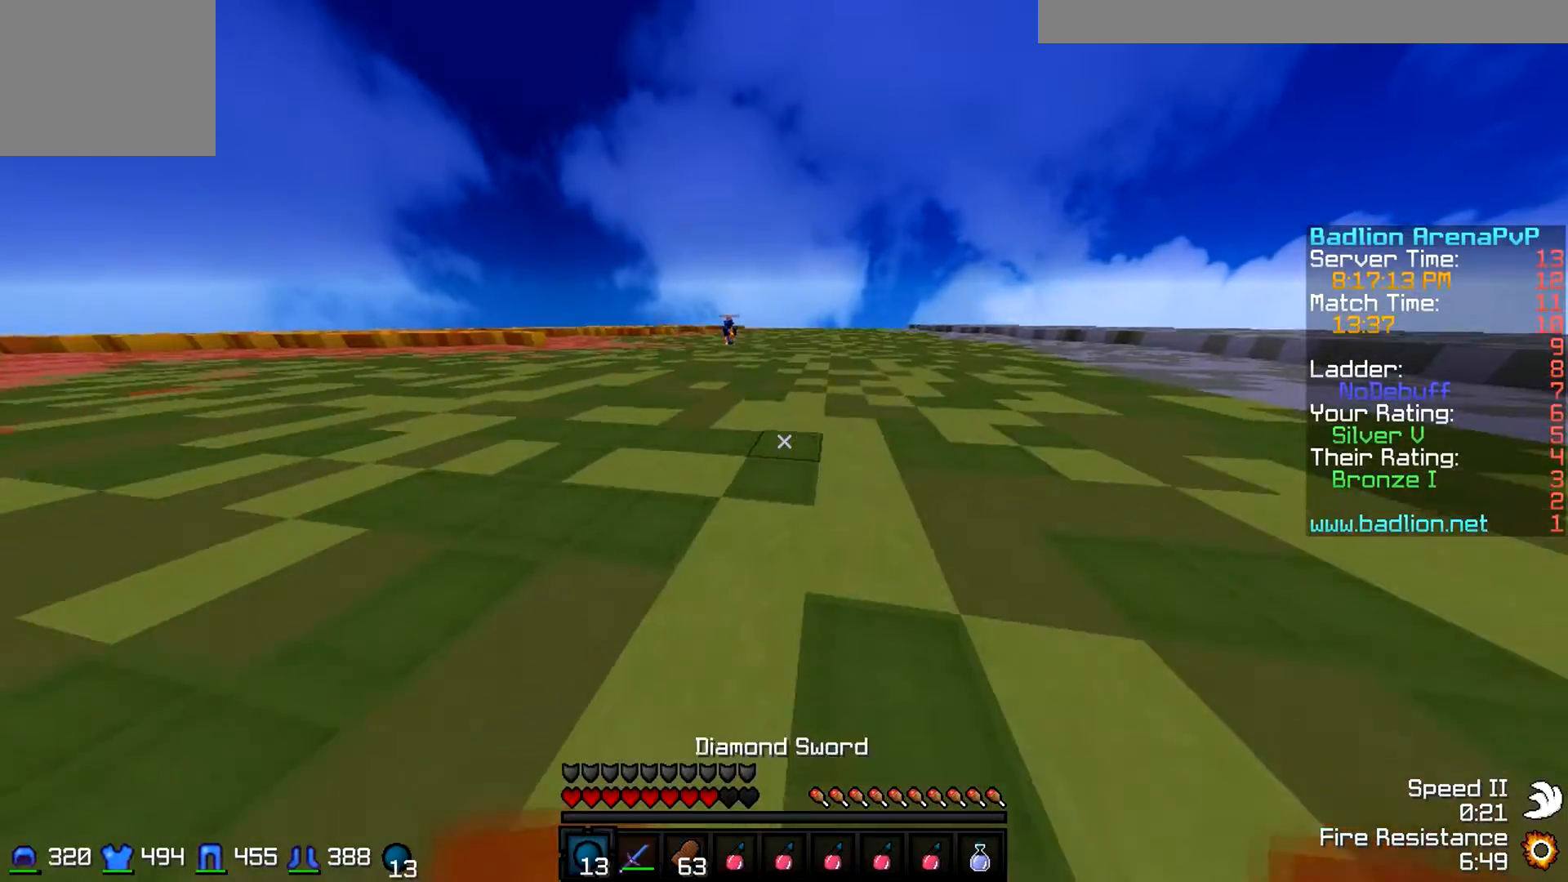
{"keys": ["a", "w"], "events": [[133, "d", "down"], [400, "d", "up"], [500, "a", "down"]]}
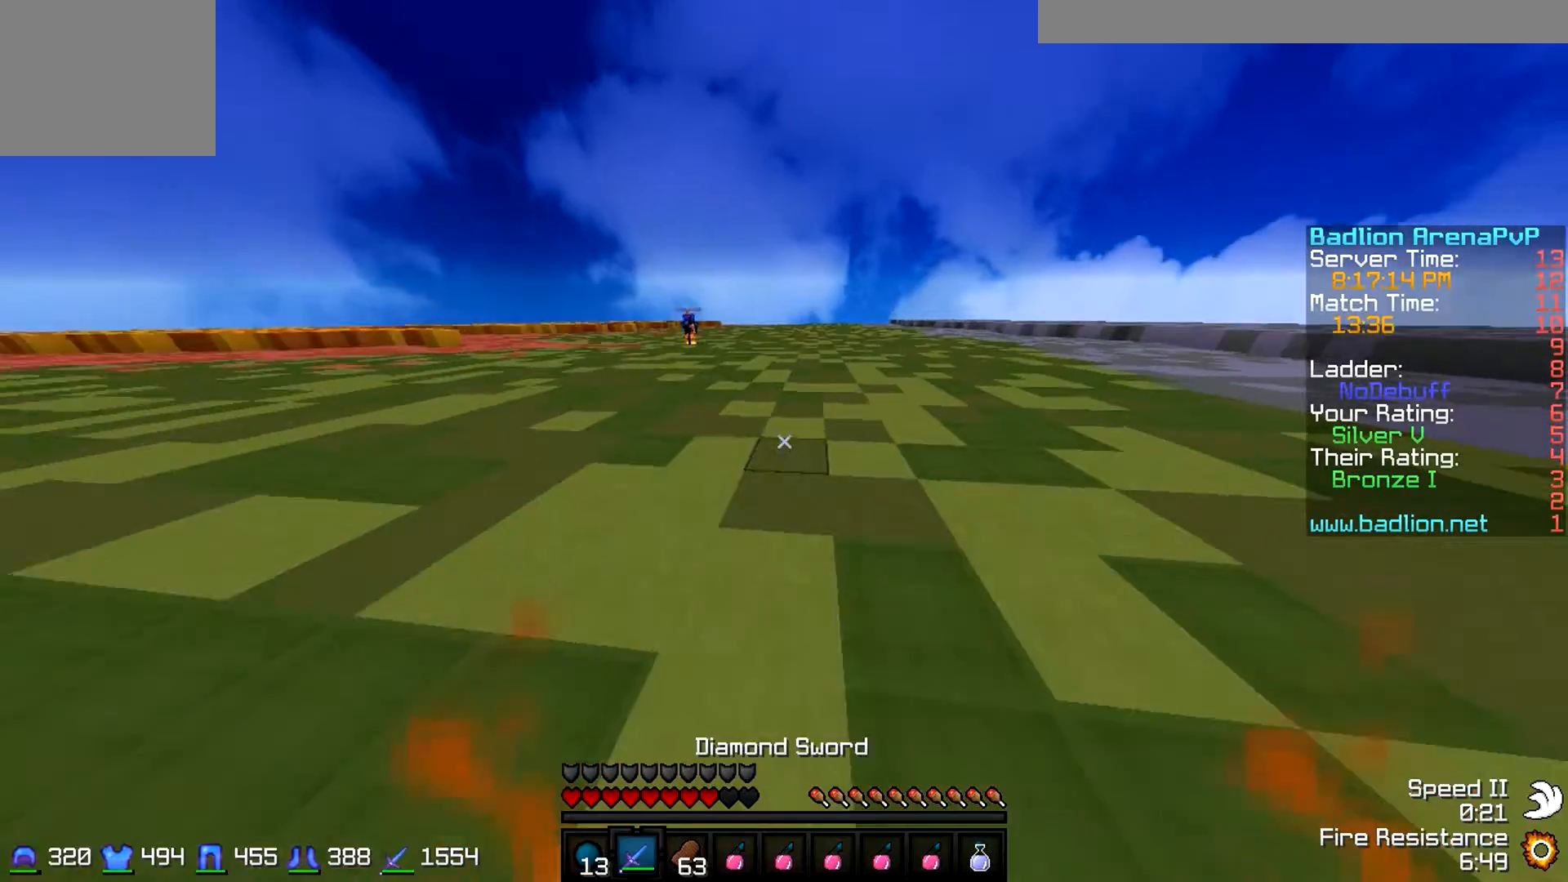
{"keys": ["s"], "events": [[200, "w", "up"], [300, "a", "up"], [300, "s", "down"]]}
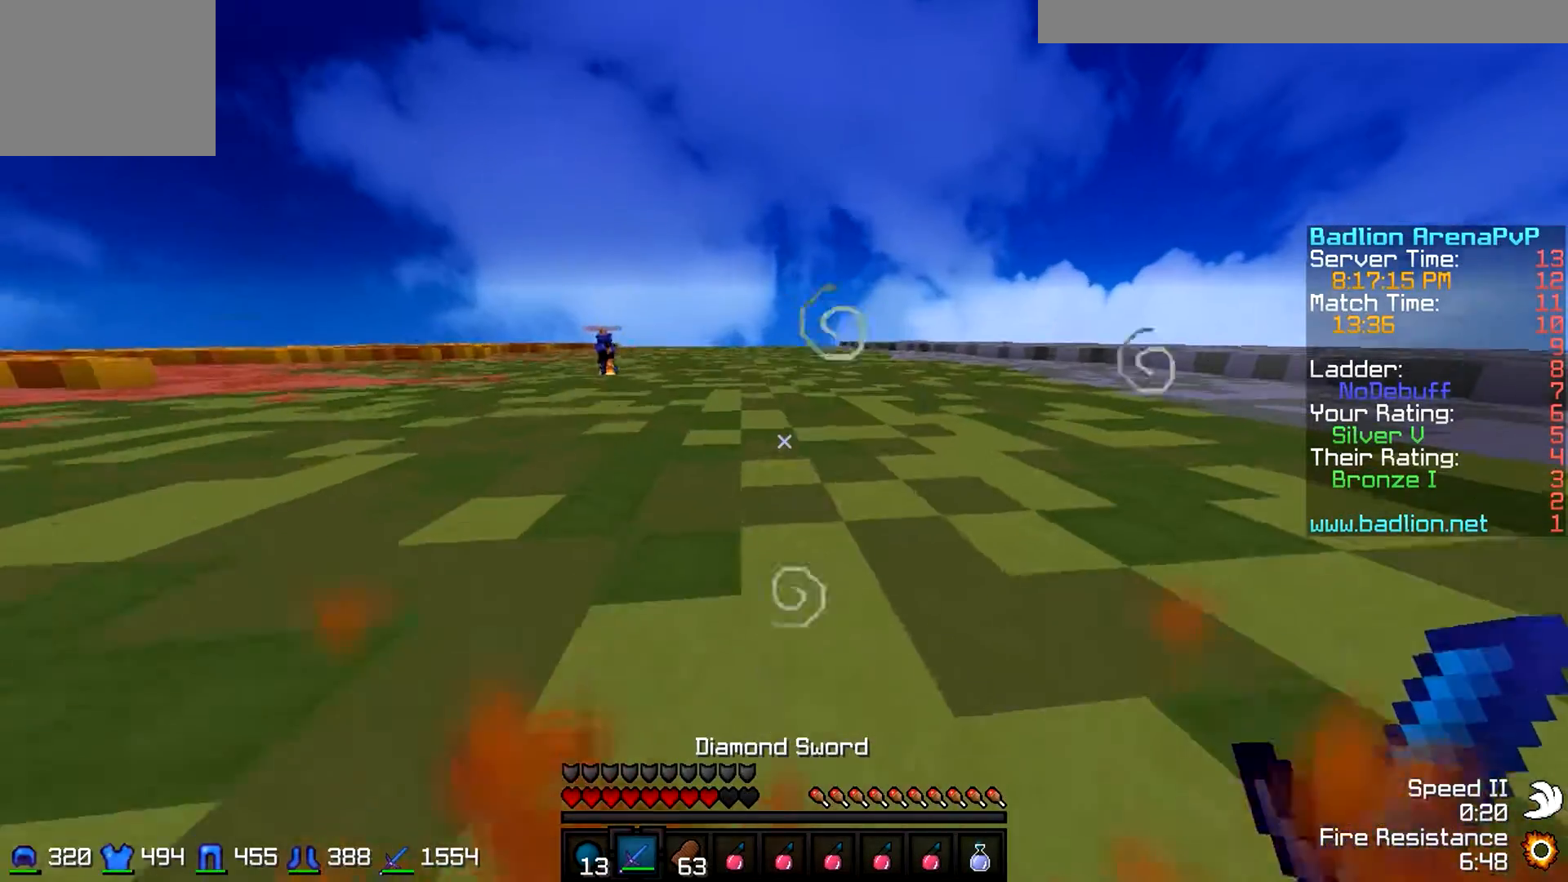
{"keys": ["s"], "events": []}
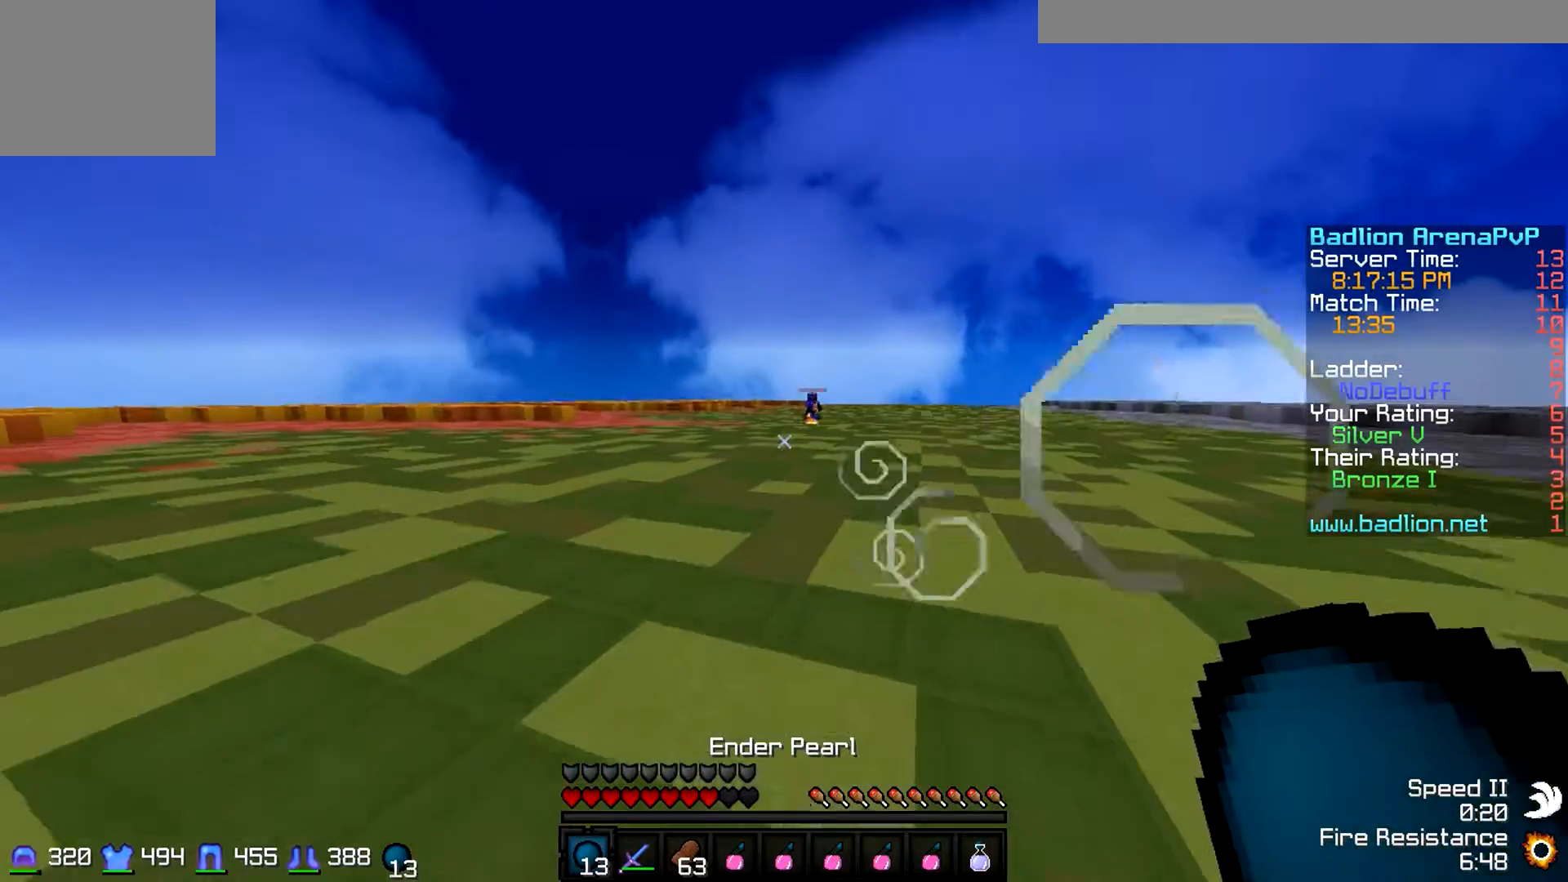
{"keys": ["a"], "events": [[433, "a", "down"], [433, "s", "up"]]}
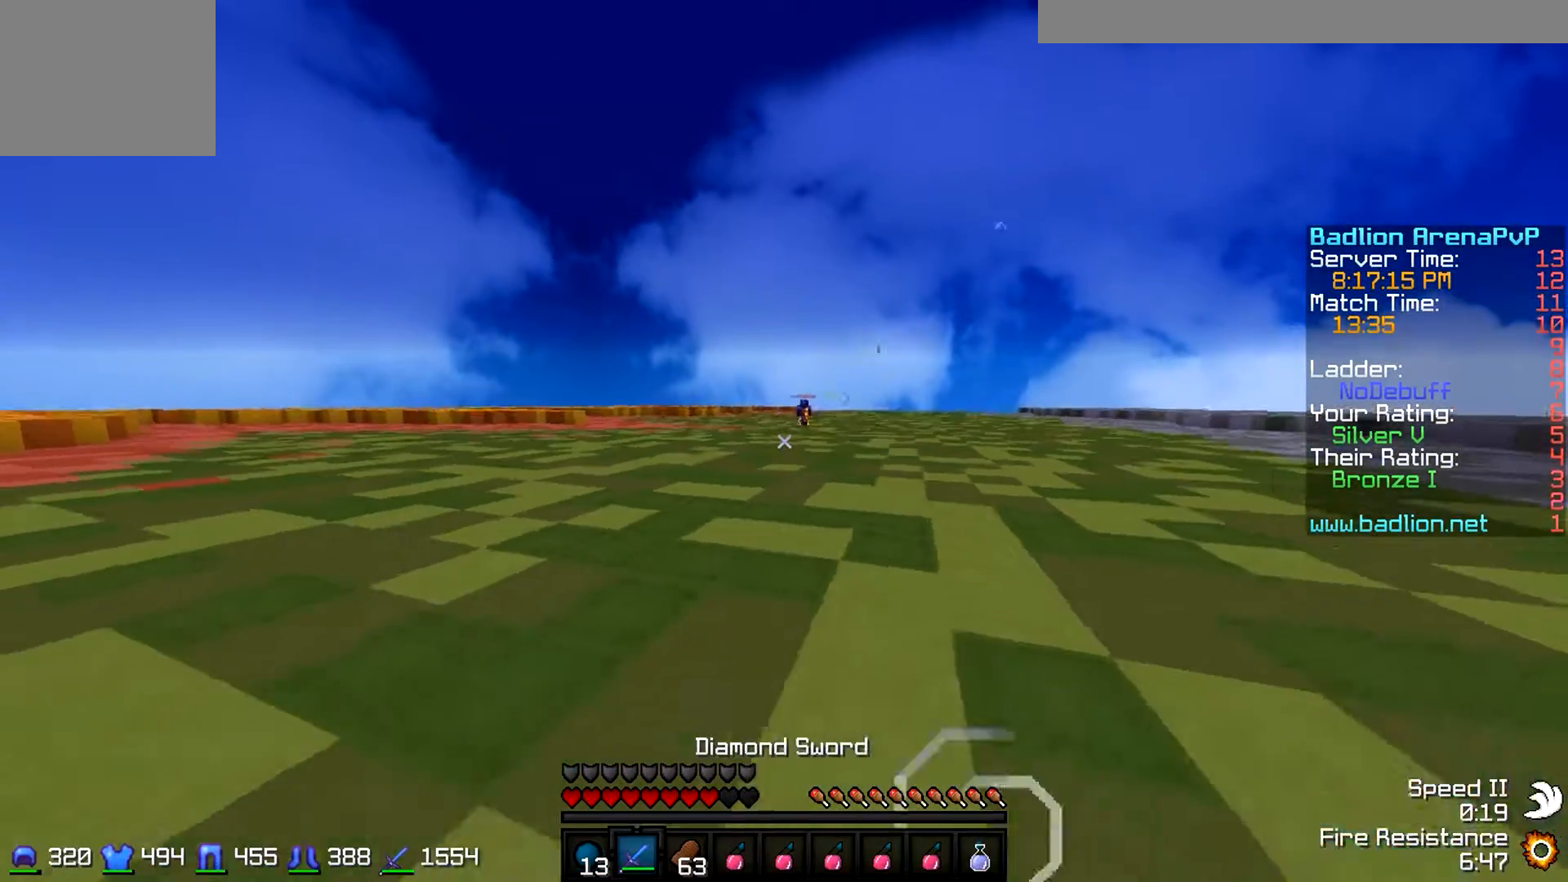
{"keys": ["a", "w"], "events": [[100, "w", "down"]]}
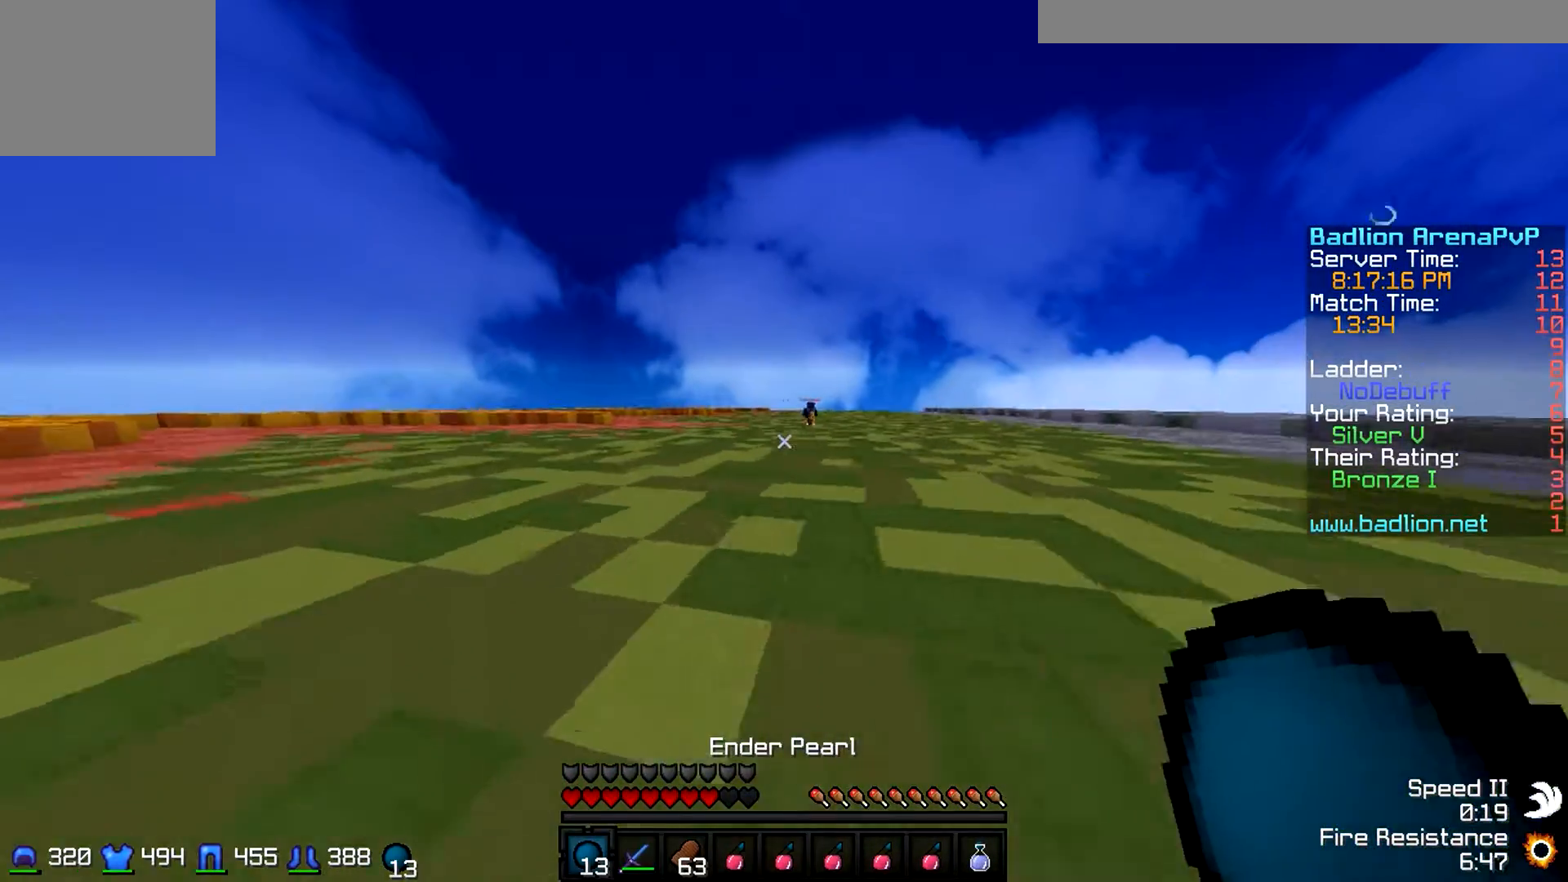
{"keys": ["w"], "events": [[100, "a", "up"]]}
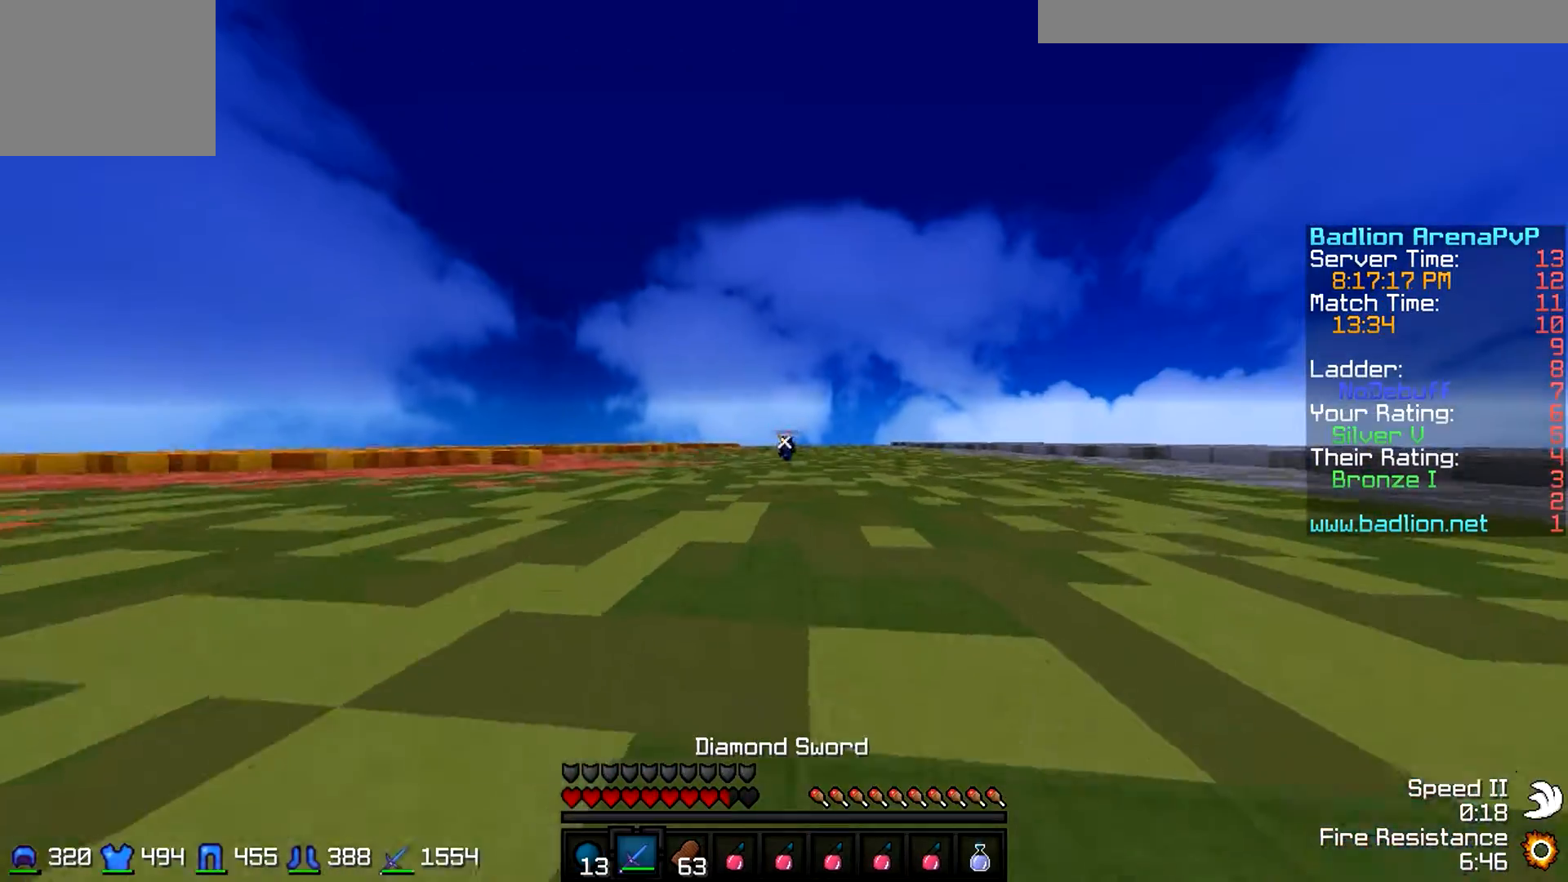
{"keys": [], "events": [[500, "w", "up"]]}
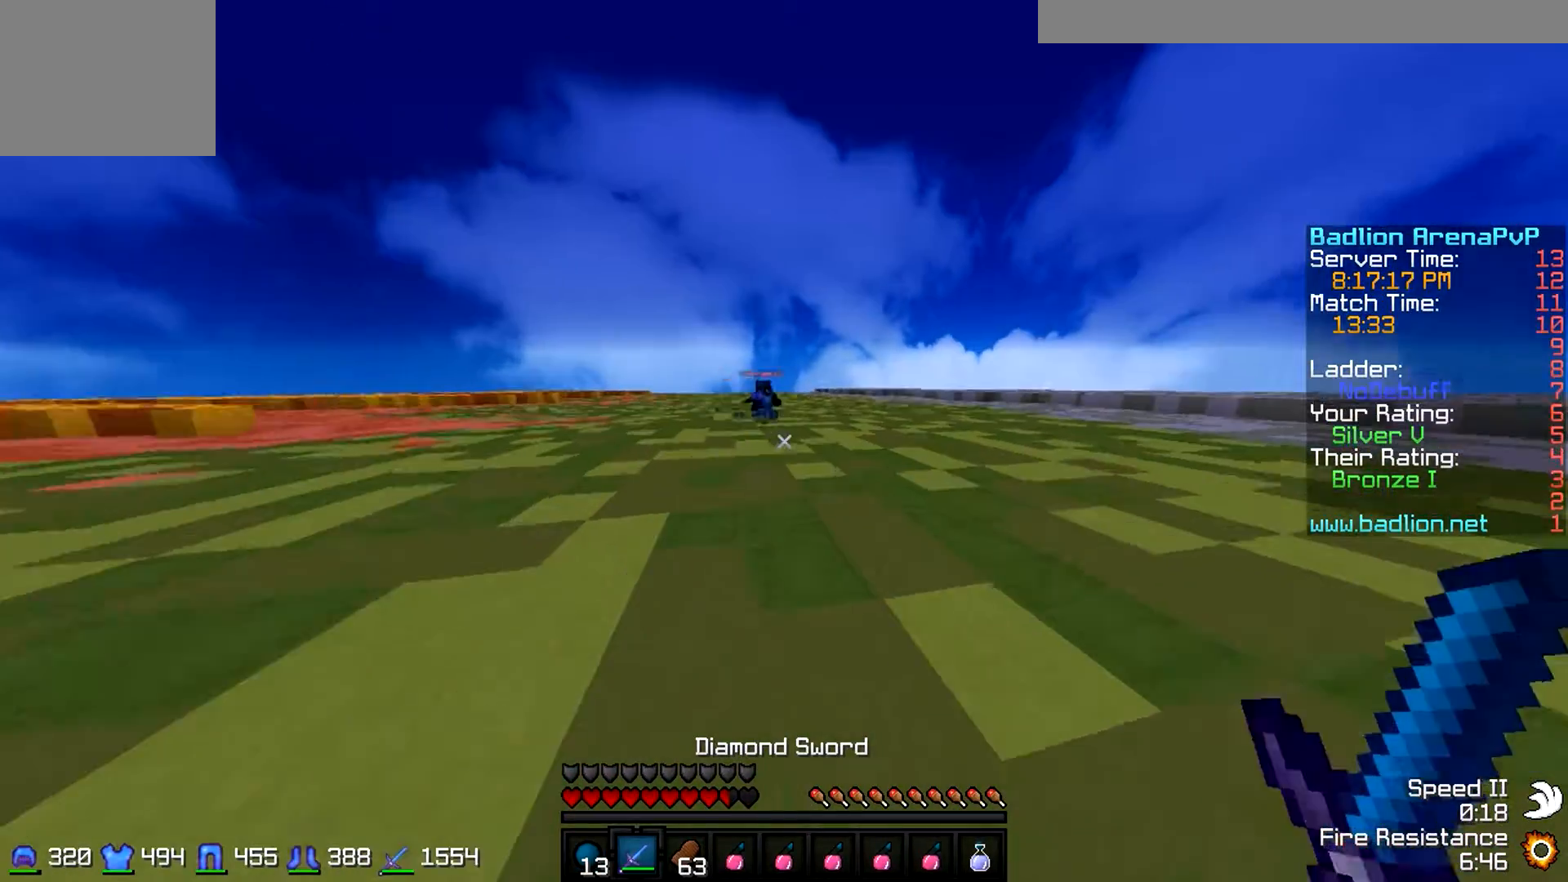
{"keys": ["a", "w"], "events": [[167, "s", "down"], [233, "a", "down"], [233, "s", "up"], [400, "w", "down"]]}
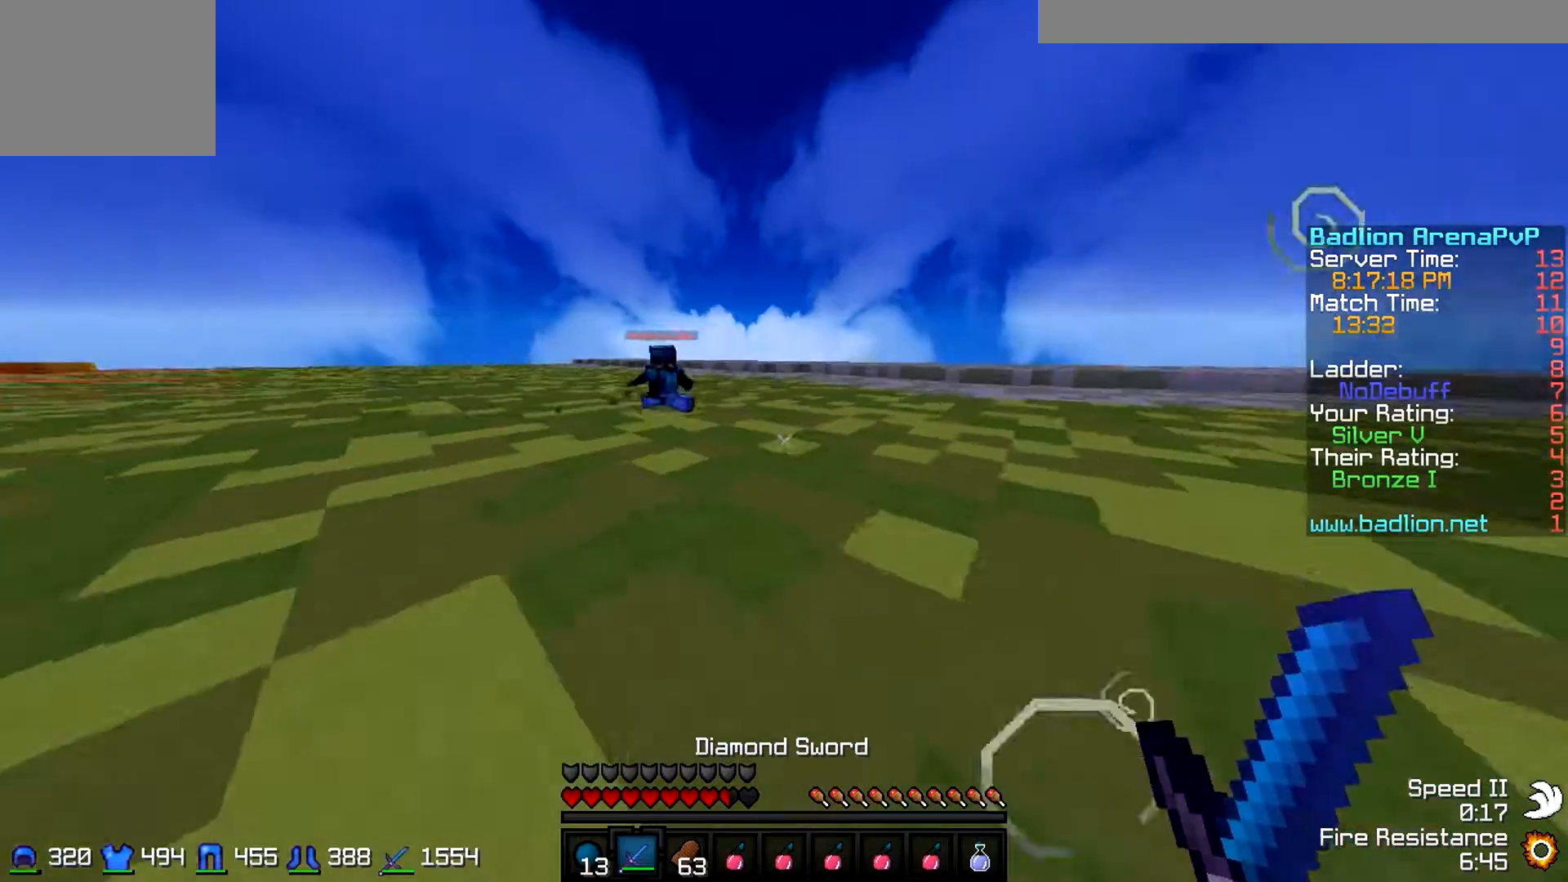
{"keys": ["a", "w"], "events": []}
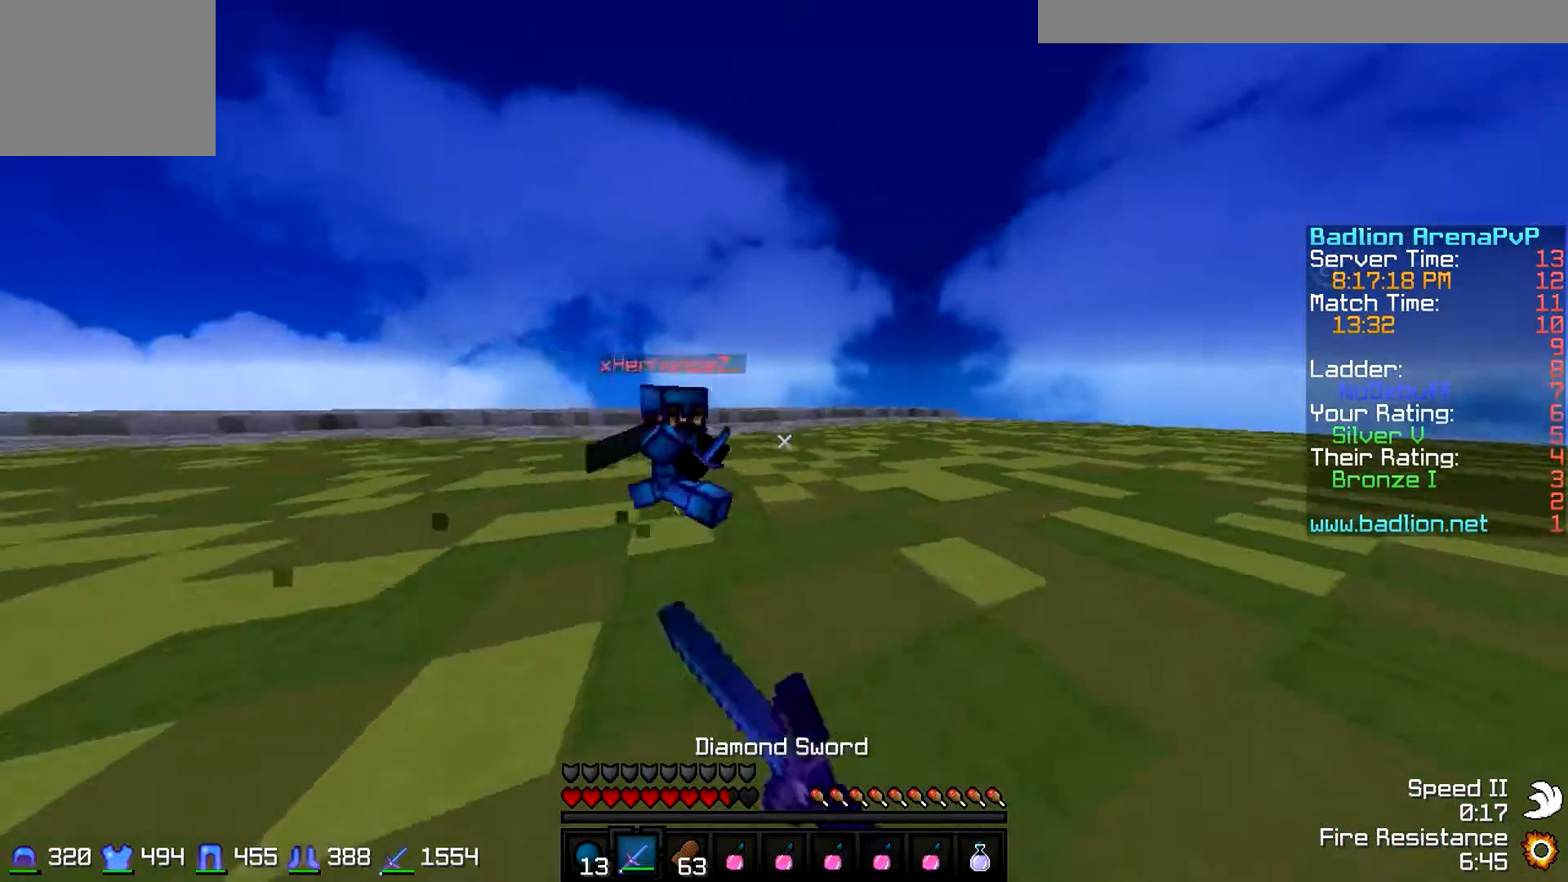
{"keys": ["d", "w"], "events": [[200, "d", "down"], [233, "a", "up"], [233, "w", "up"], [333, "w", "down"], [433, "w", "up"], [500, "w", "down"]]}
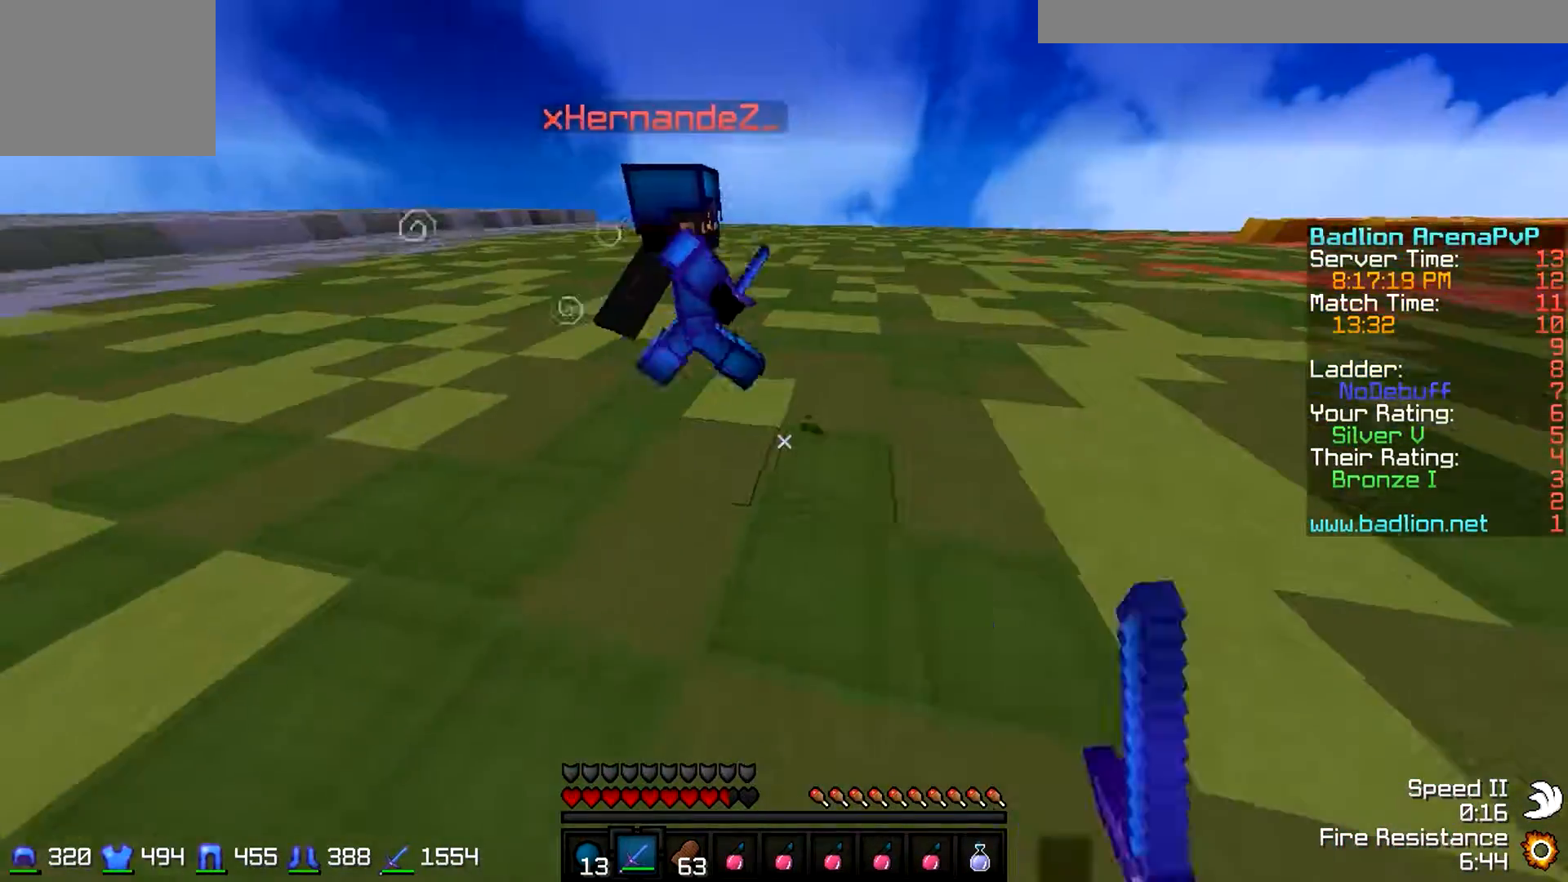
{"keys": ["d"], "events": [[100, "w", "up"], [133, "w", "down"], [233, "w", "up"], [300, "w", "down"], [333, "w", "up"], [433, "w", "down"], [500, "w", "up"]]}
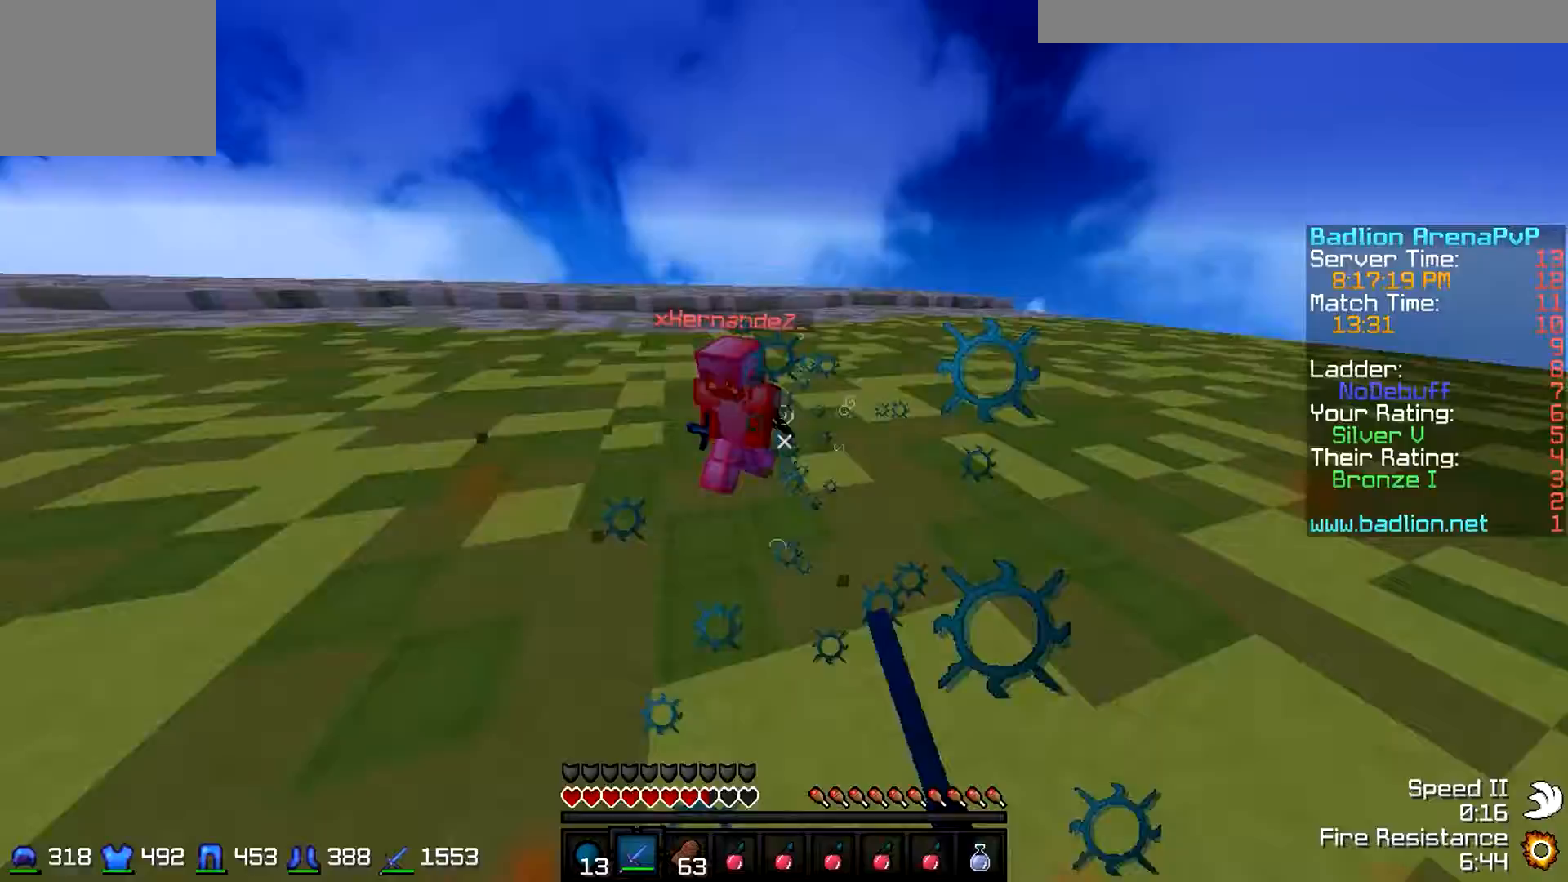
{"keys": ["d", "w"], "events": [[33, "w", "down"]]}
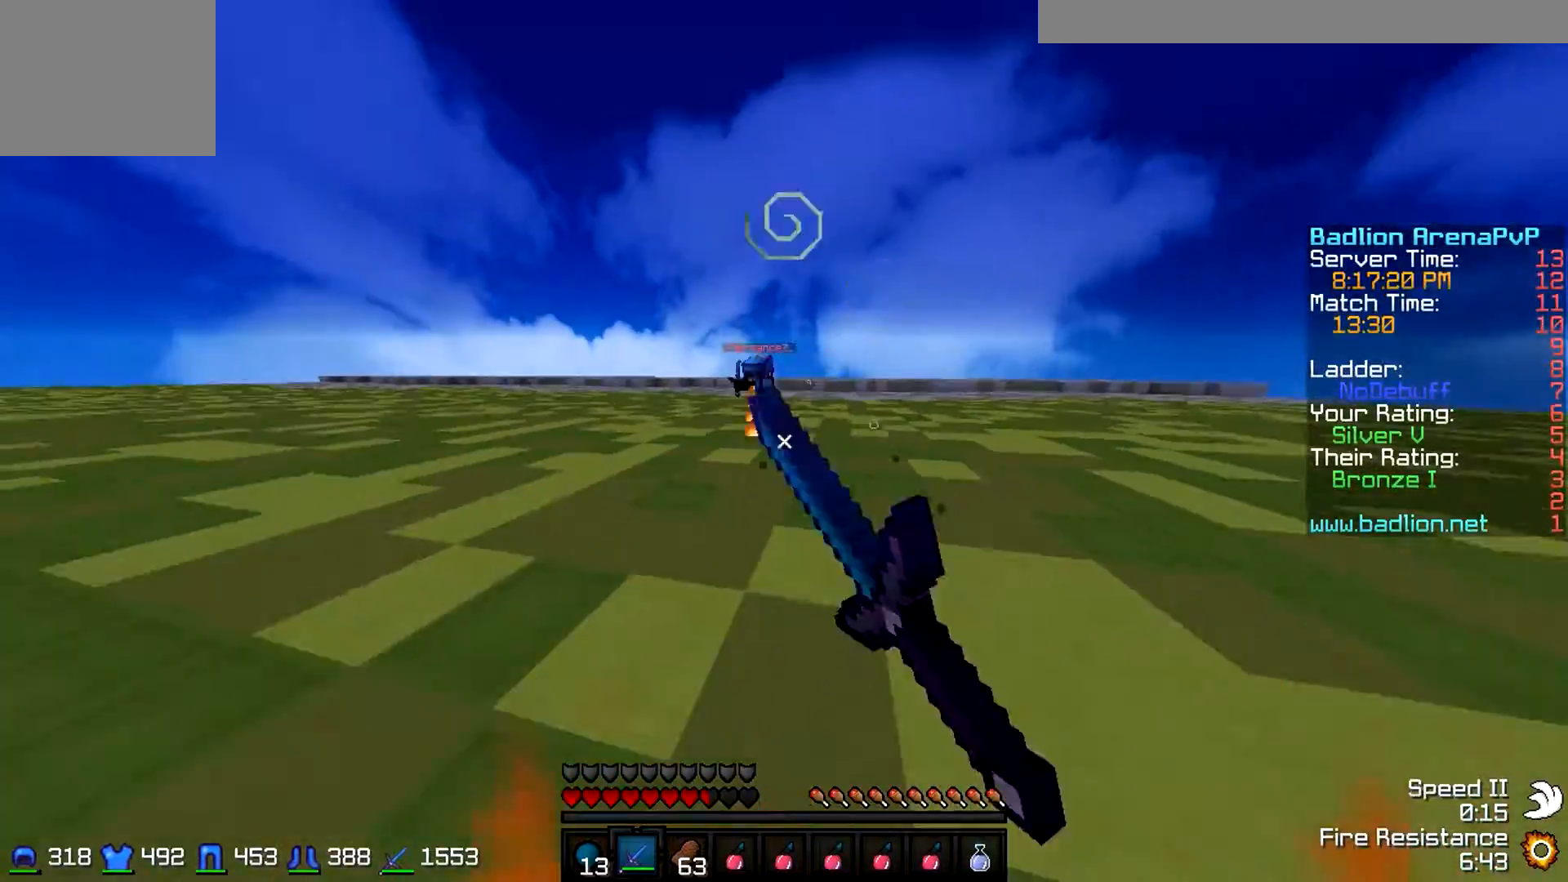
{"keys": ["d", "w"], "events": []}
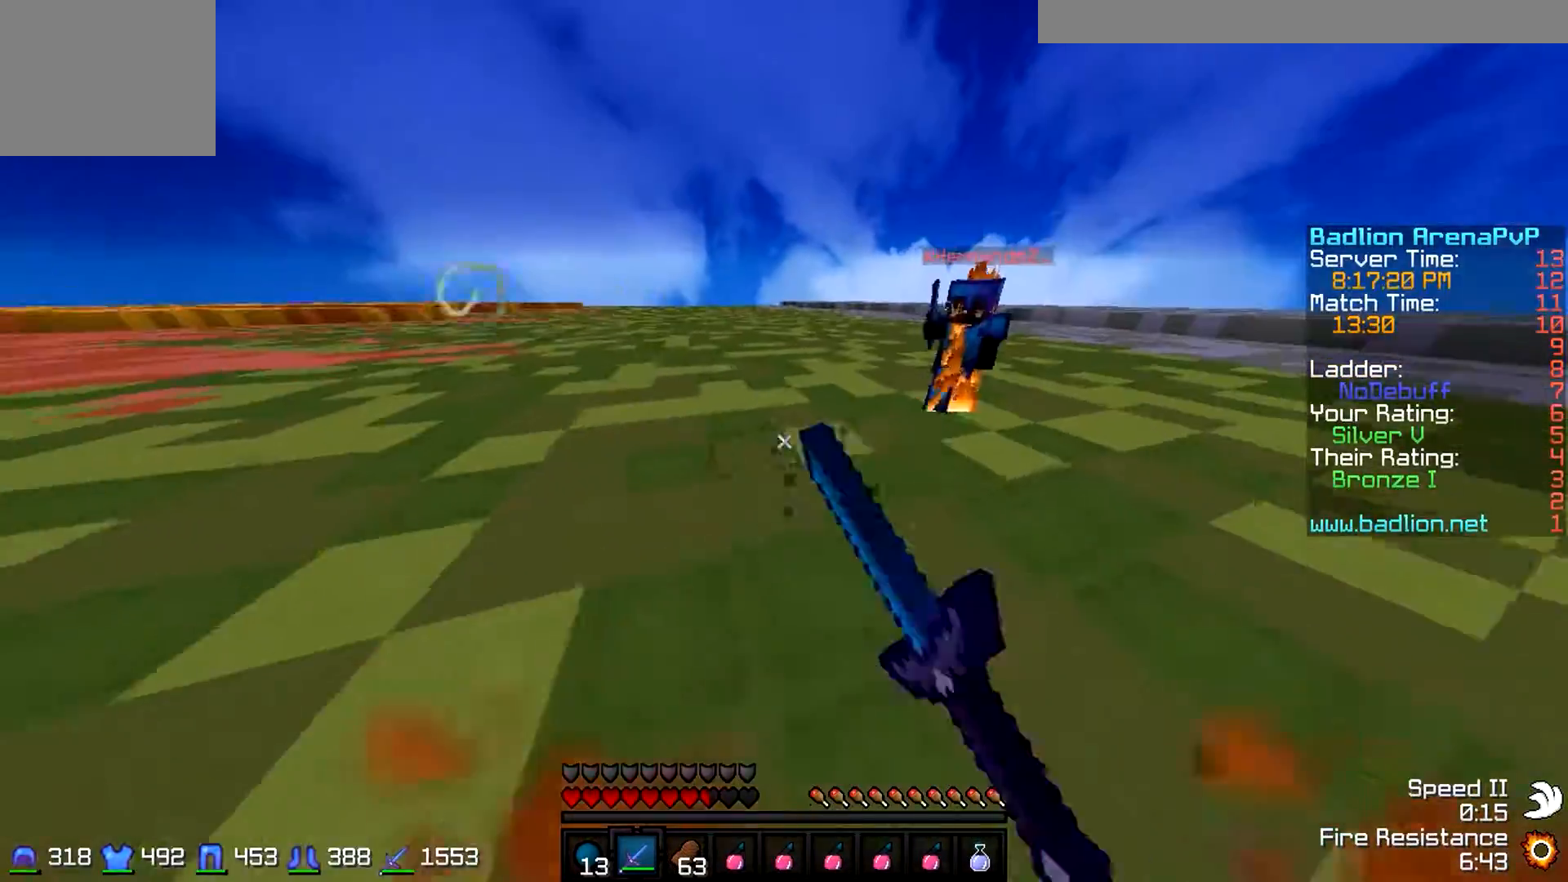
{"keys": ["a", "w"], "events": [[400, "a", "down"], [433, "d", "up"]]}
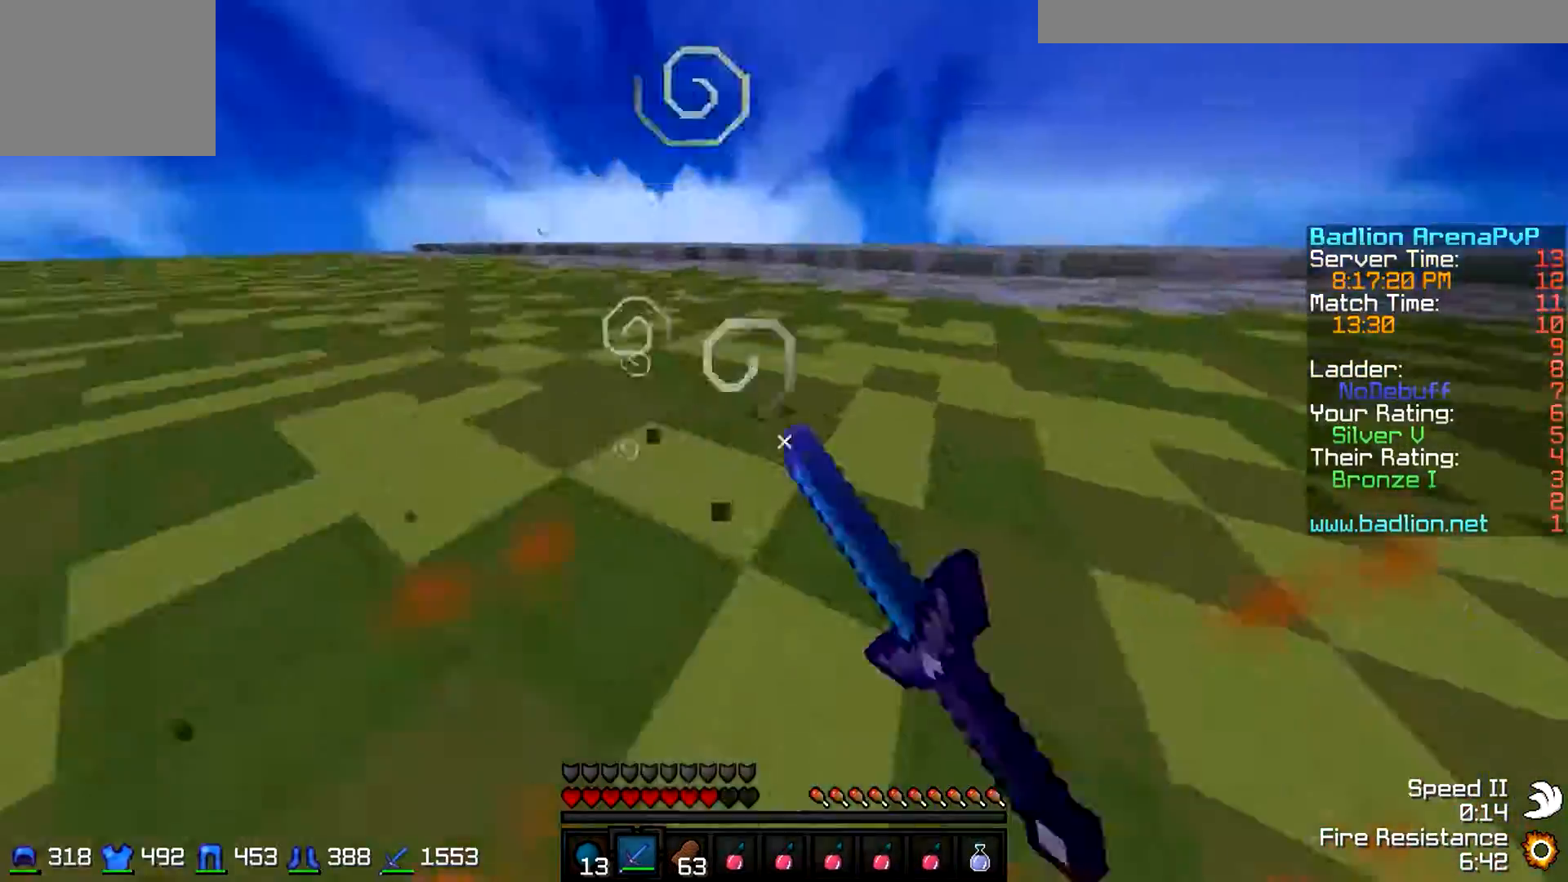
{"keys": ["a", "w"], "events": []}
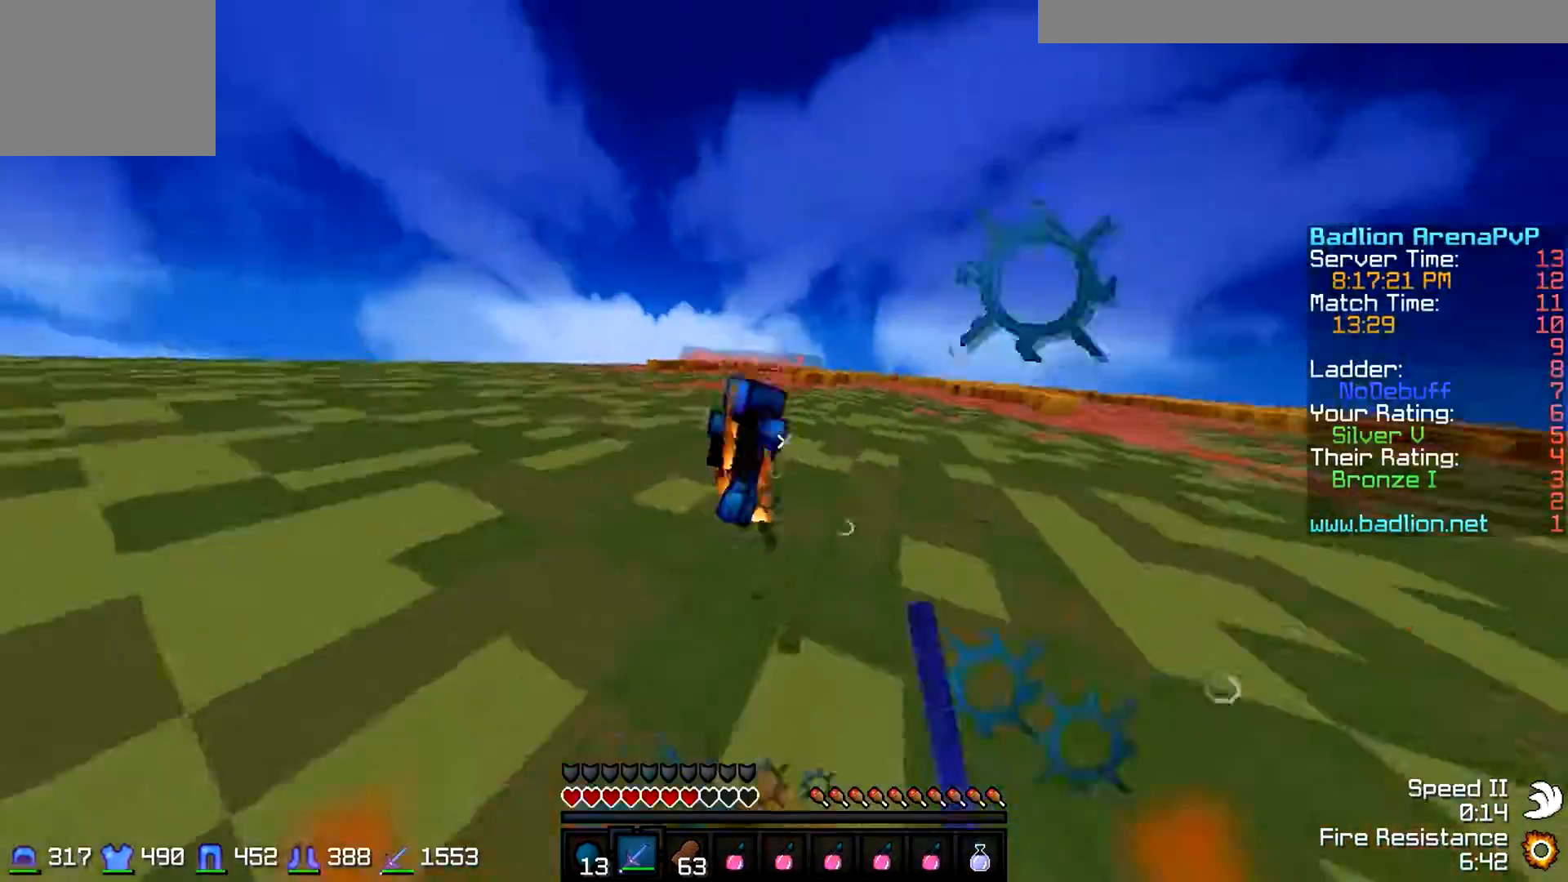
{"keys": ["a", "w"], "events": []}
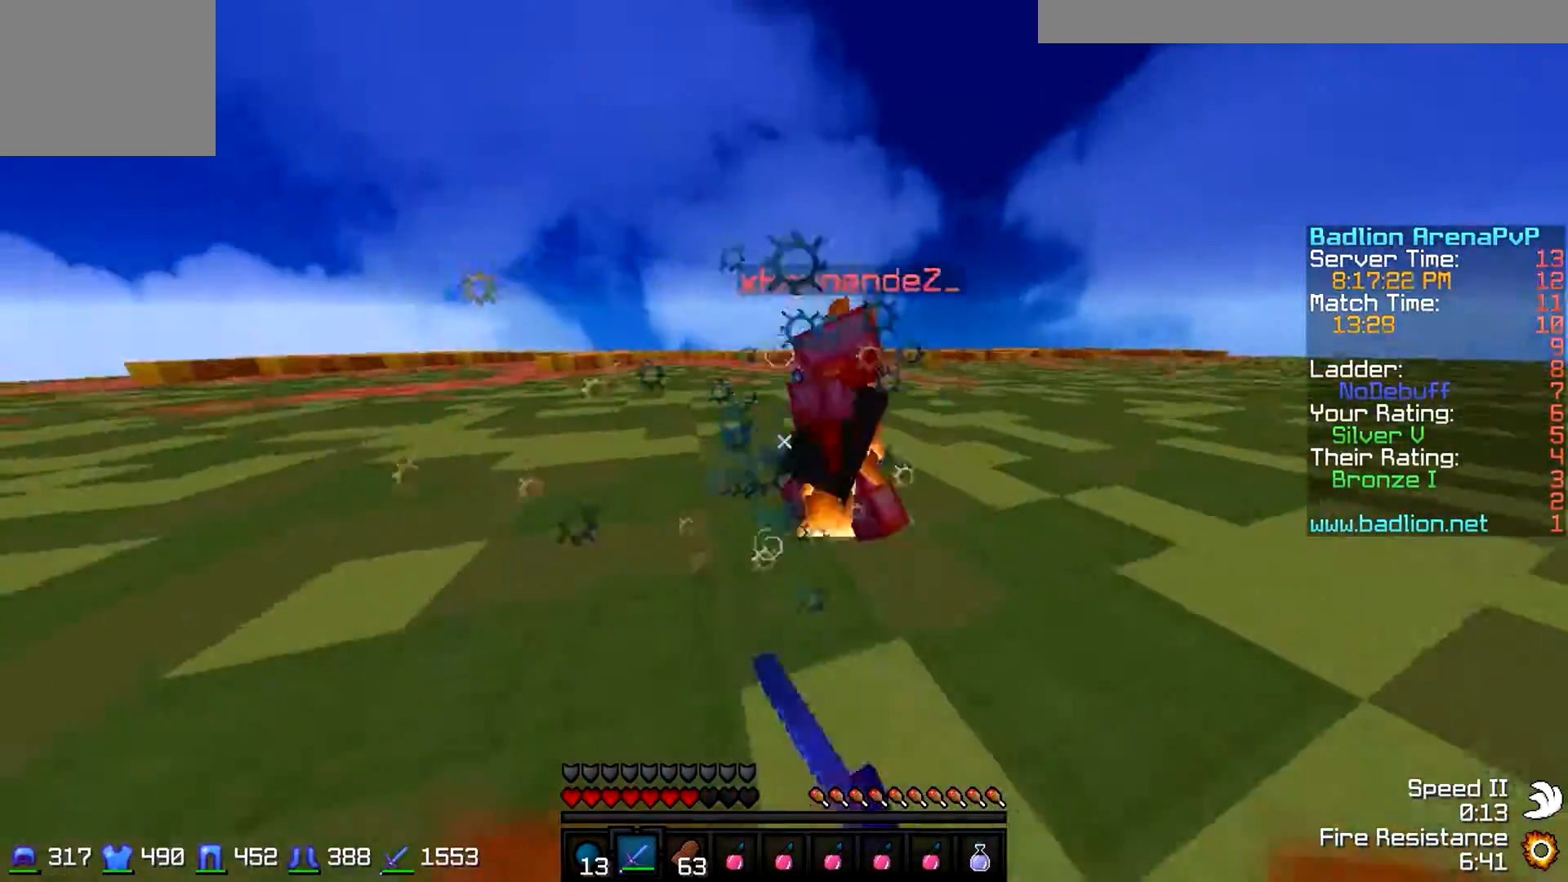
{"keys": ["d", "w"], "events": [[33, "a", "up"], [33, "d", "down"], [100, "w", "up"], [133, "w", "down"]]}
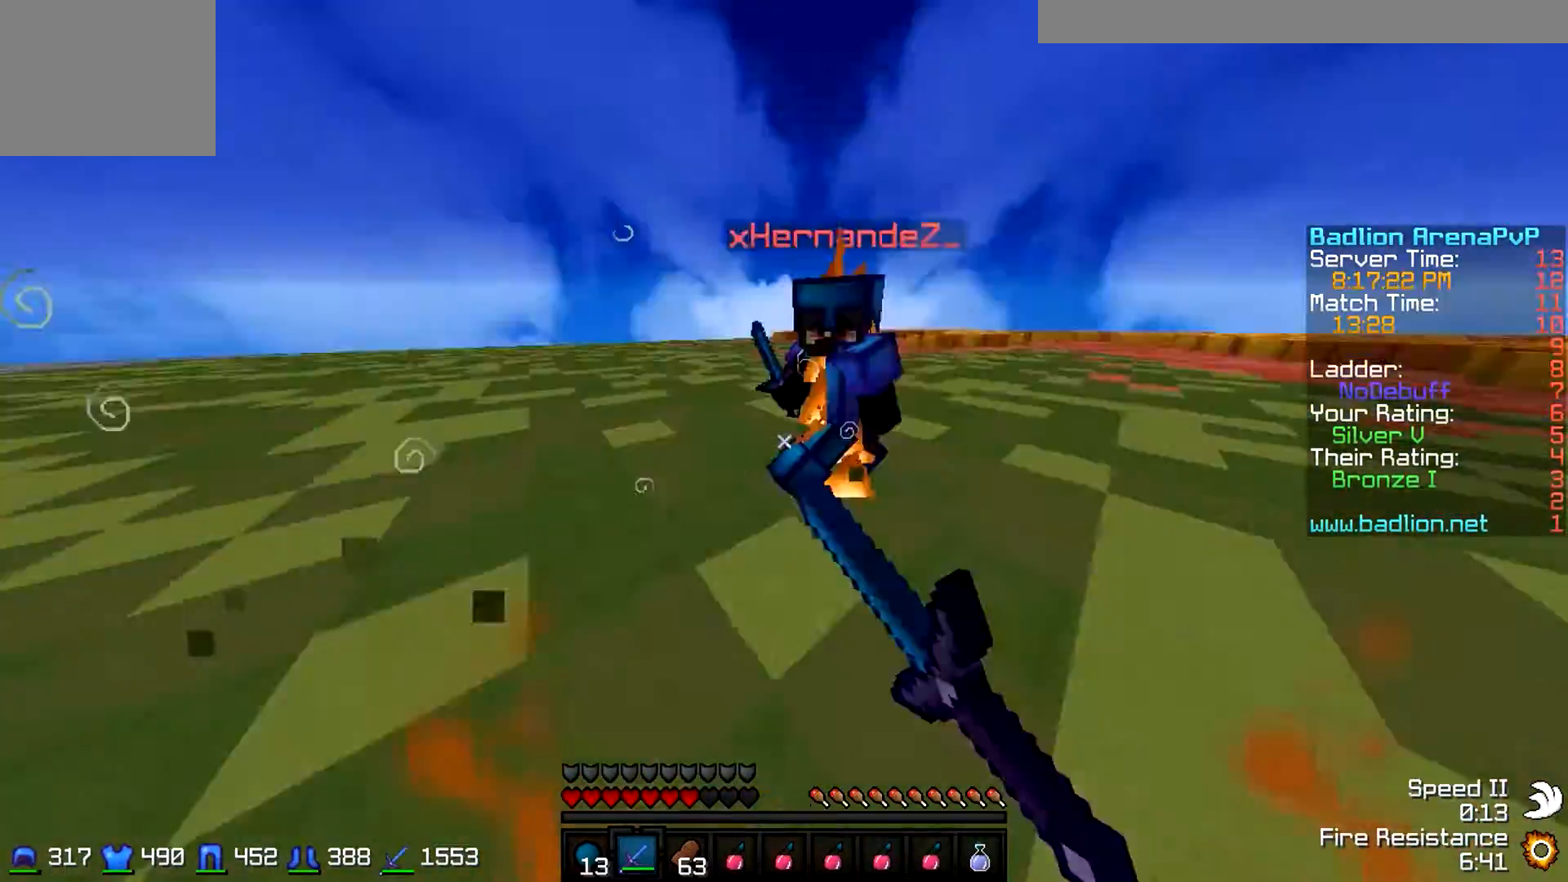
{"keys": ["d", "w"], "events": []}
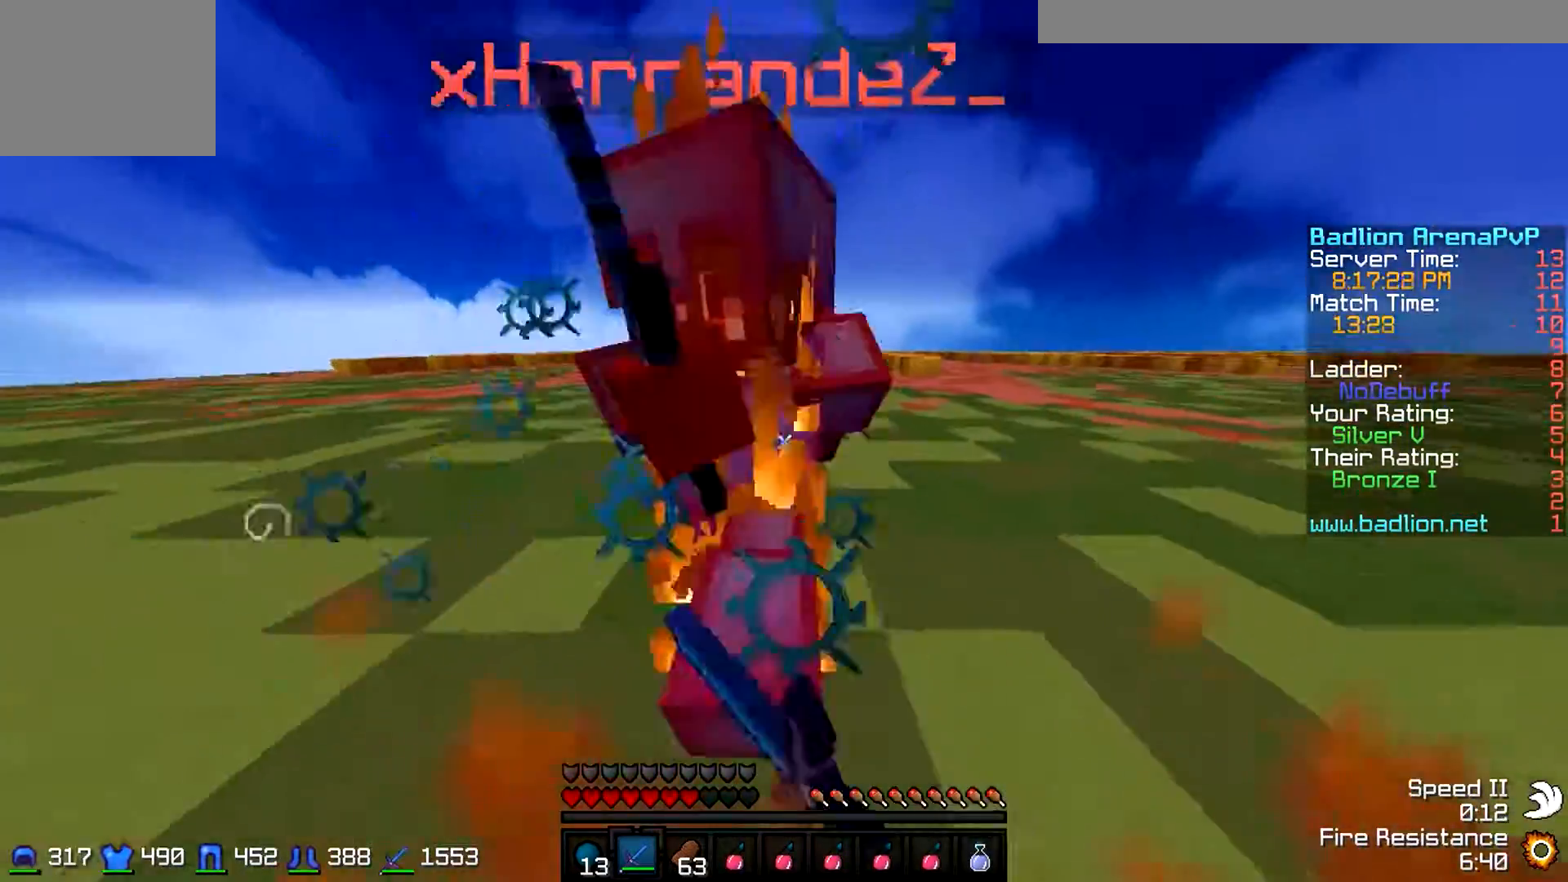
{"keys": ["d", "w"], "events": []}
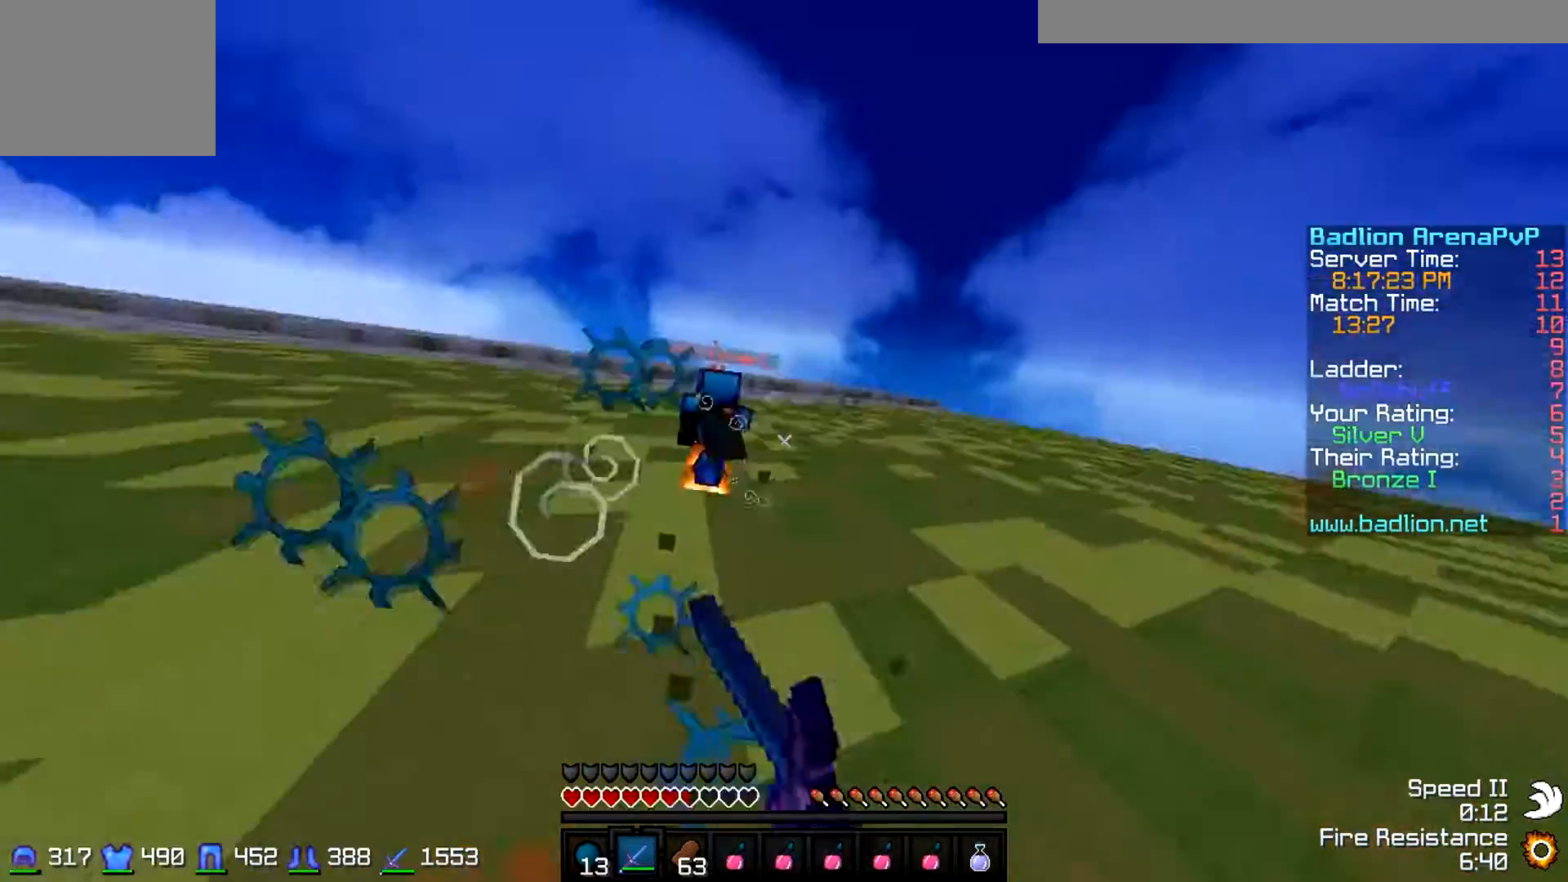
{"keys": ["a", "w"], "events": [[433, "a", "down"], [433, "d", "up"]]}
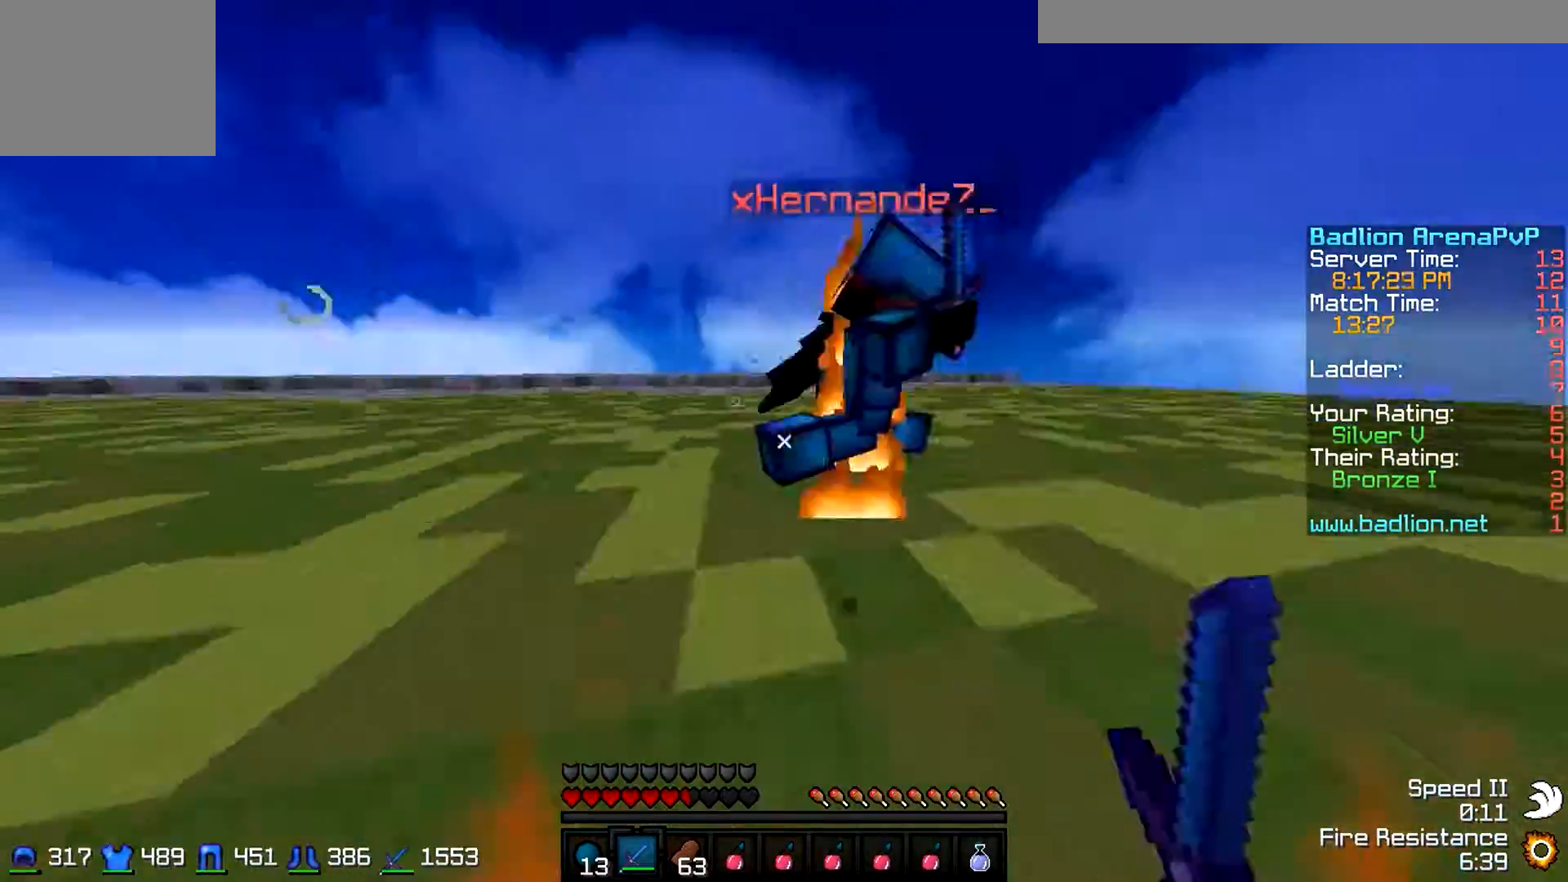
{"keys": ["a", "w"], "events": []}
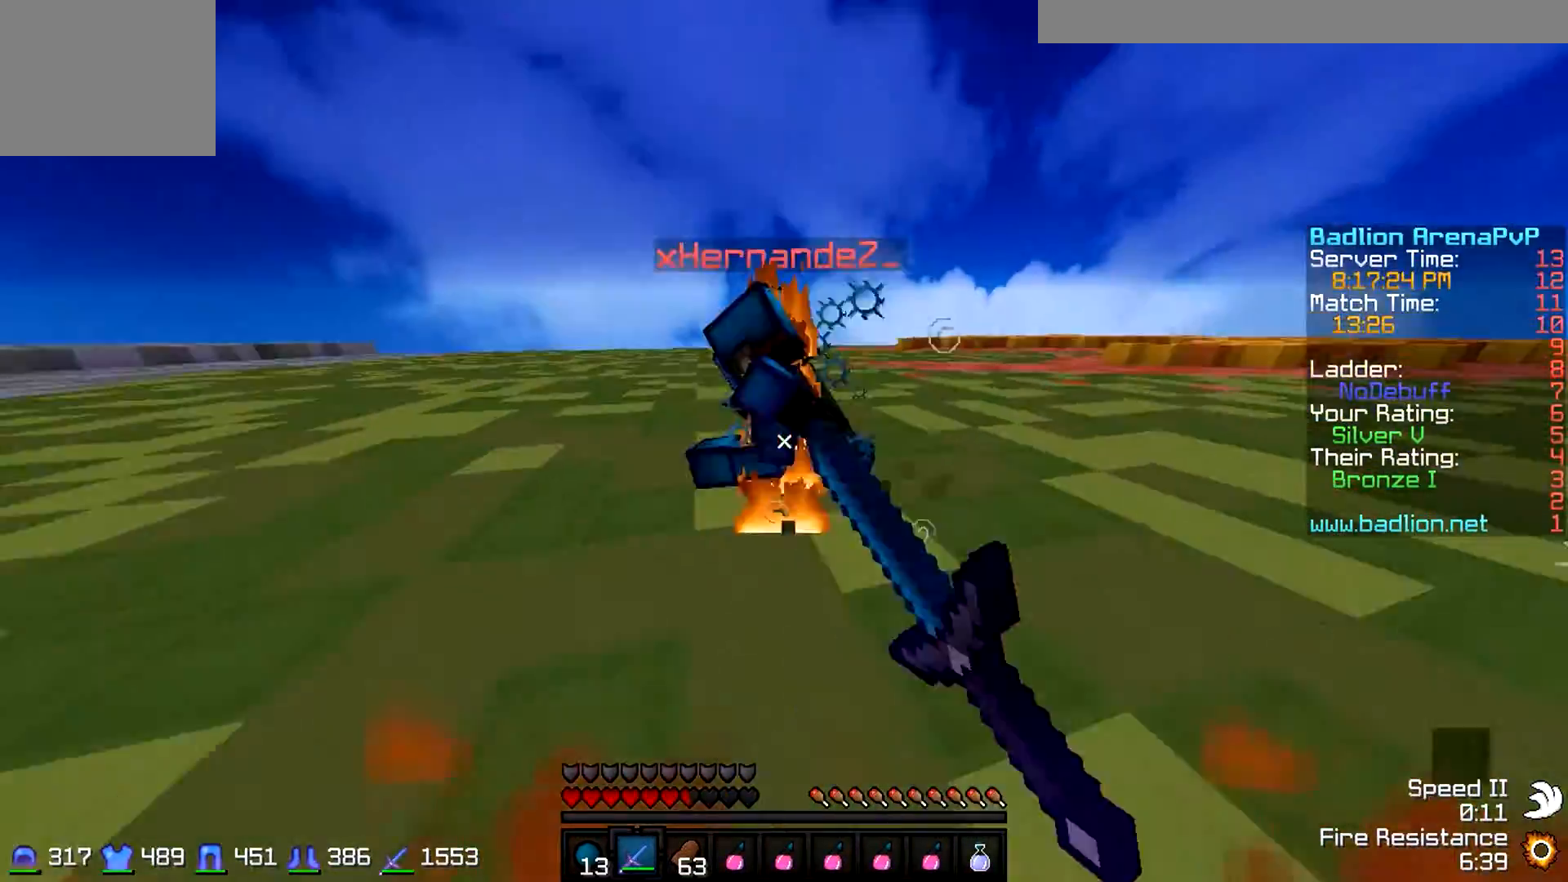
{"keys": ["a", "w"], "events": []}